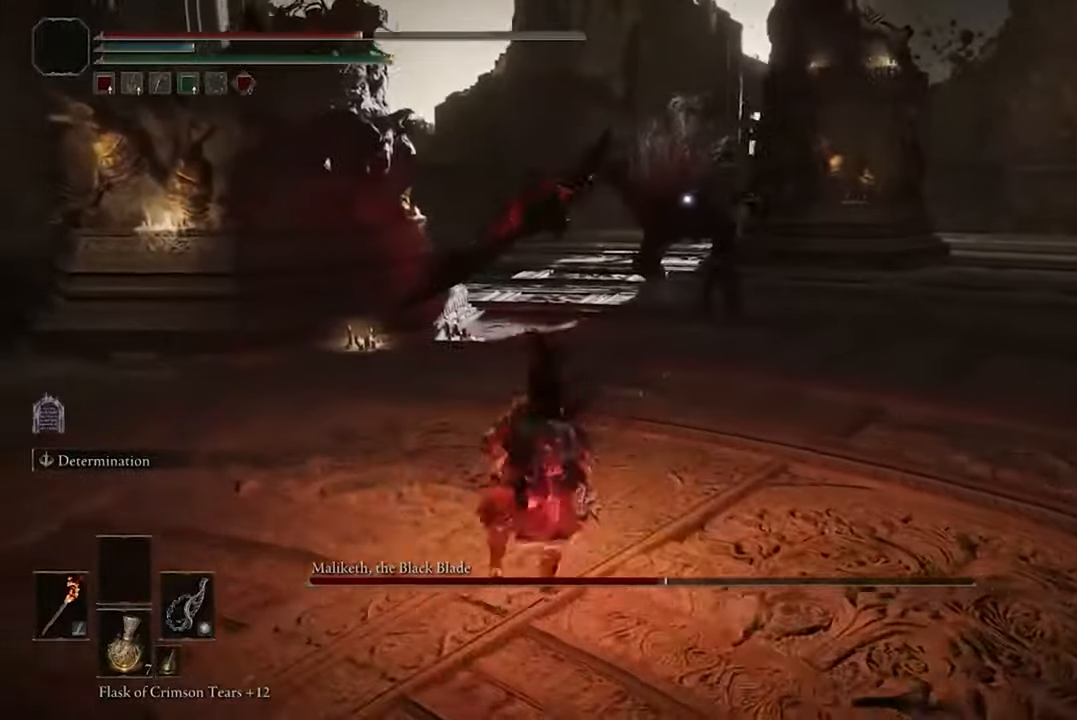
Gameplay with a controller (Xbox layout); each line is a JSON object with the inputs held at the frame after it. "events" lists button and stick changes between this image and that frame as [ms after this image, input, new state], when the widget could be followed in between.
{"buttons": [], "left_stick": "up-right", "right_stick": "center", "events": [[366, "left_stick", "up-right"]]}
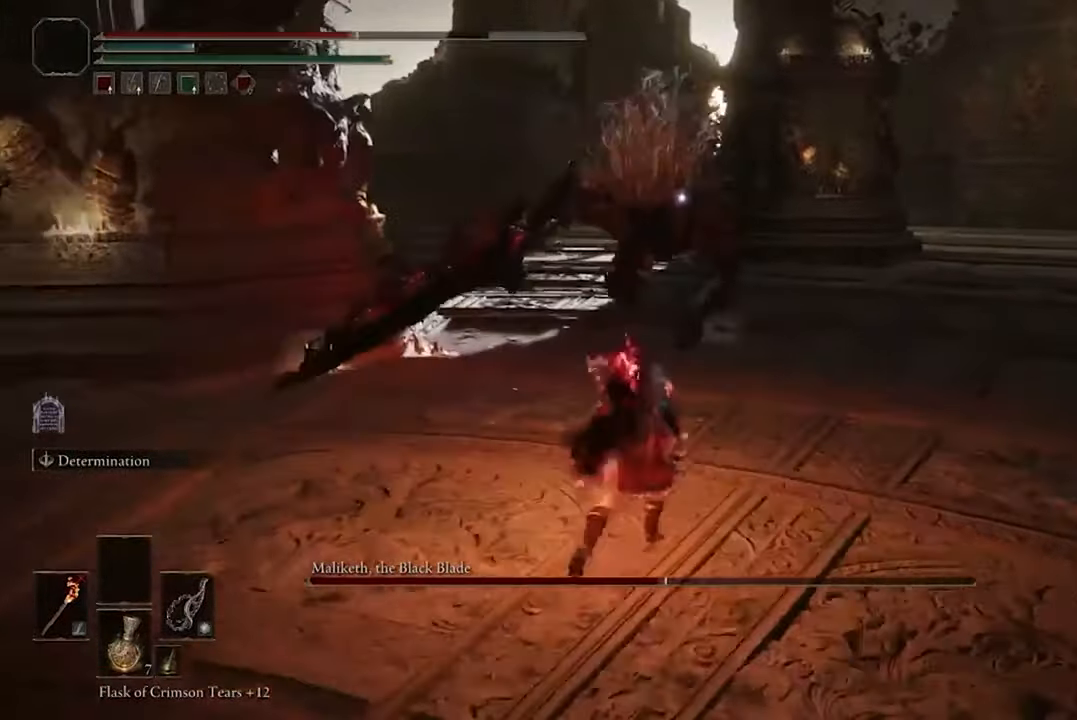
{"buttons": [], "left_stick": "up", "right_stick": "center", "events": [[300, "left_stick", "up"]]}
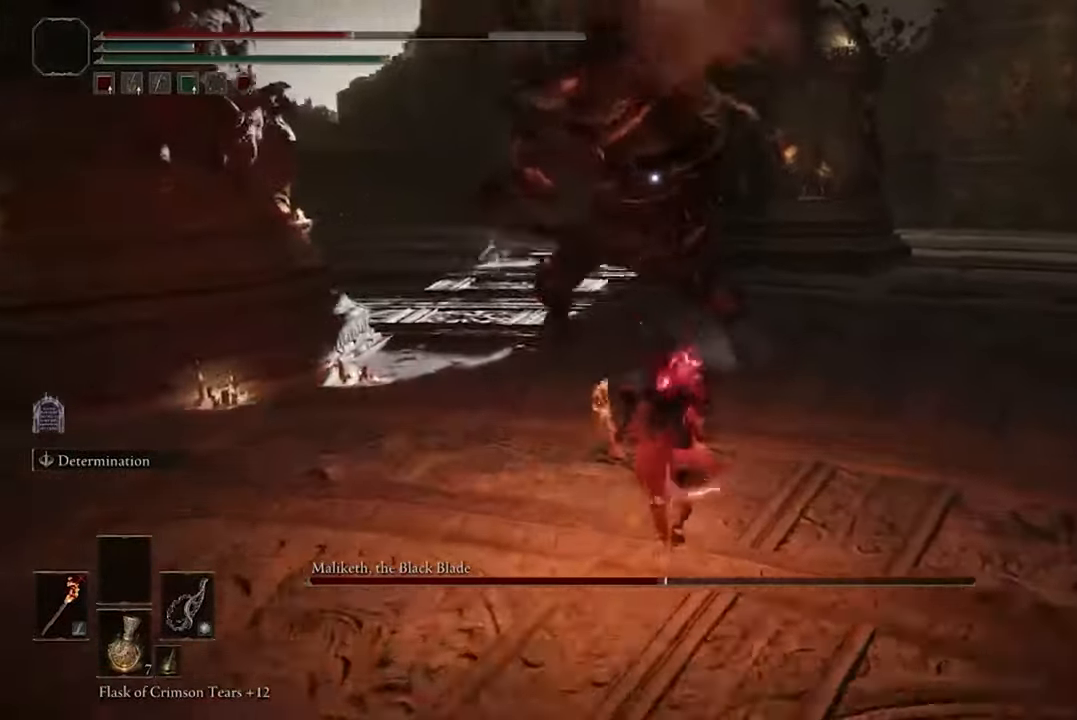
{"buttons": [], "left_stick": "up", "right_stick": "center", "events": [[66, "B", "down"], [166, "B", "up"]]}
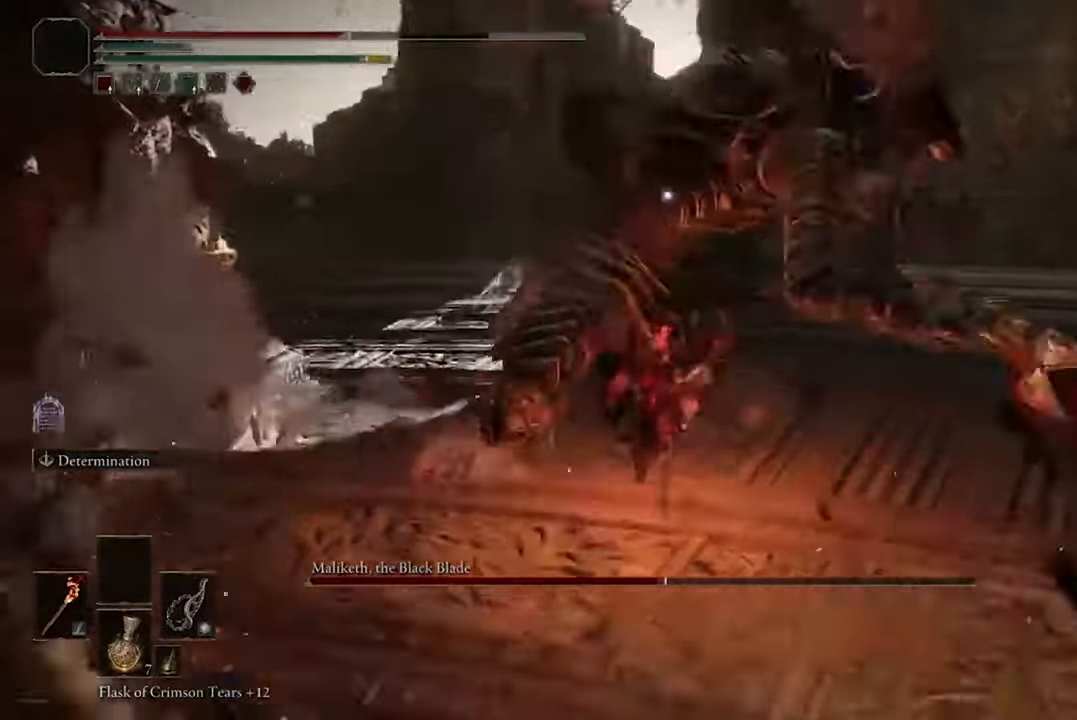
{"buttons": [], "left_stick": "center", "right_stick": "center", "events": [[100, "R1", "down"], [233, "R1", "up"], [300, "left_stick", "center"]]}
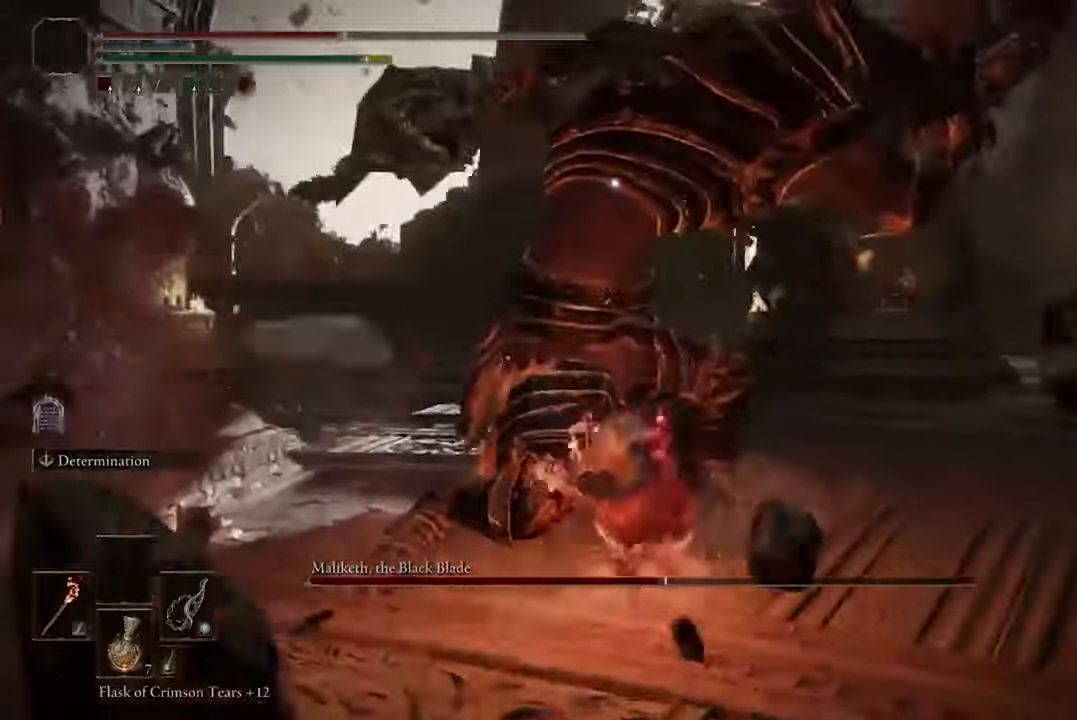
{"buttons": [], "left_stick": "center", "right_stick": "center", "events": []}
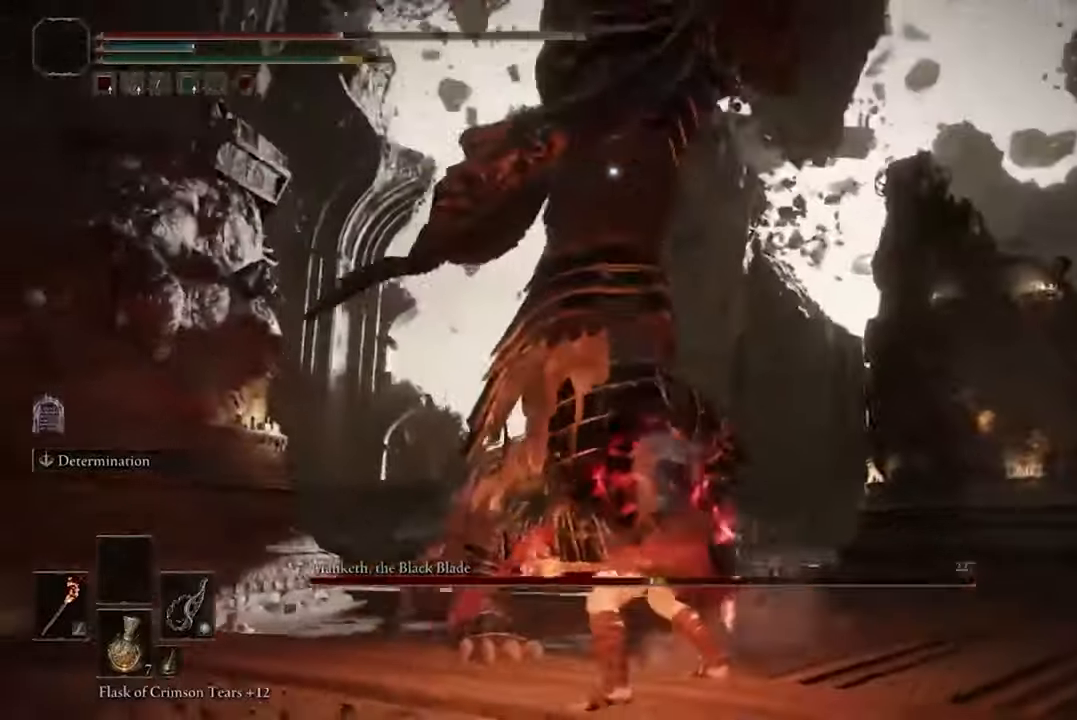
{"buttons": [], "left_stick": "center", "right_stick": "center", "events": [[66, "R1", "down"], [233, "R1", "up"]]}
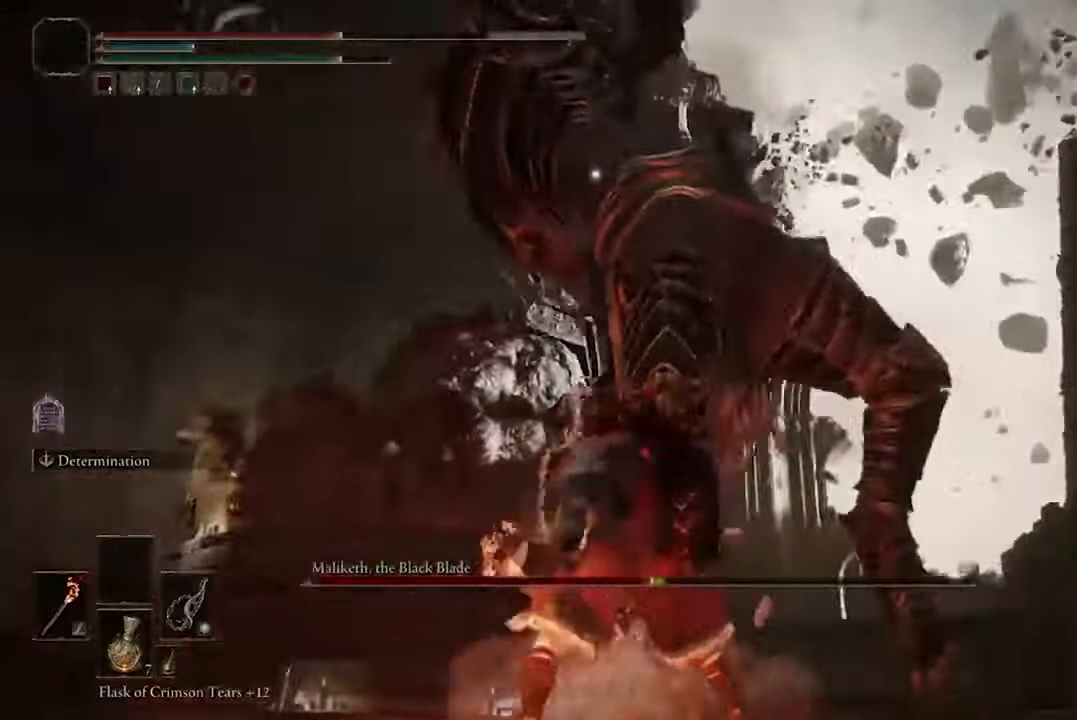
{"buttons": ["R1"], "left_stick": "center", "right_stick": "center", "events": [[466, "R1", "down"]]}
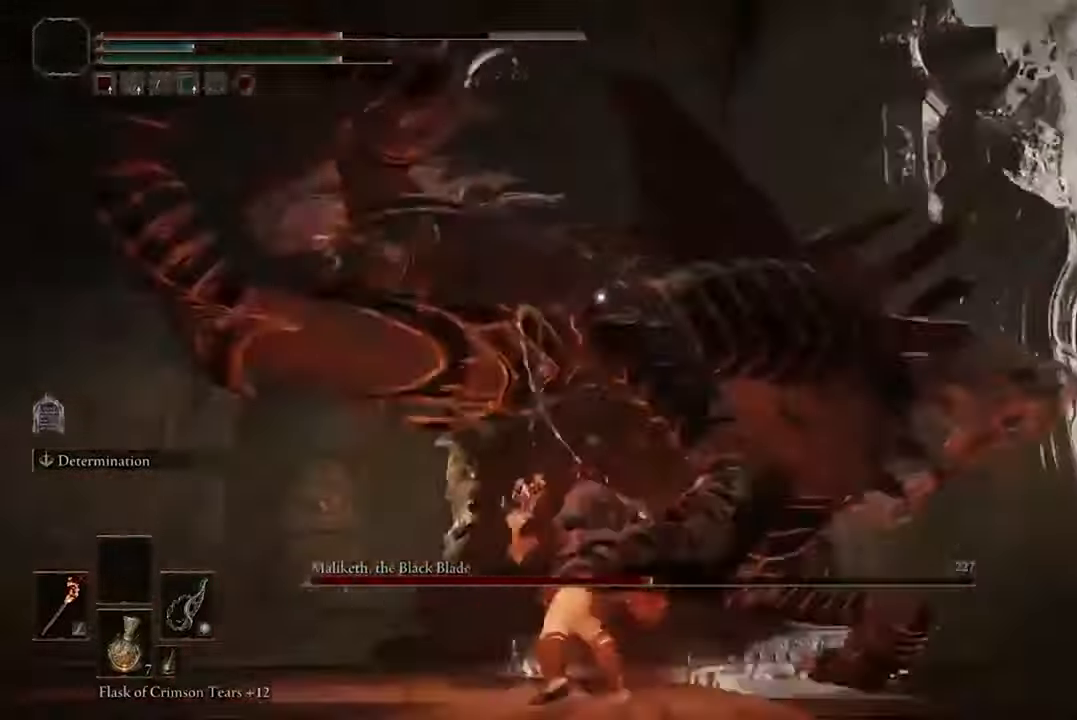
{"buttons": [], "left_stick": "center", "right_stick": "center", "events": [[133, "R1", "up"]]}
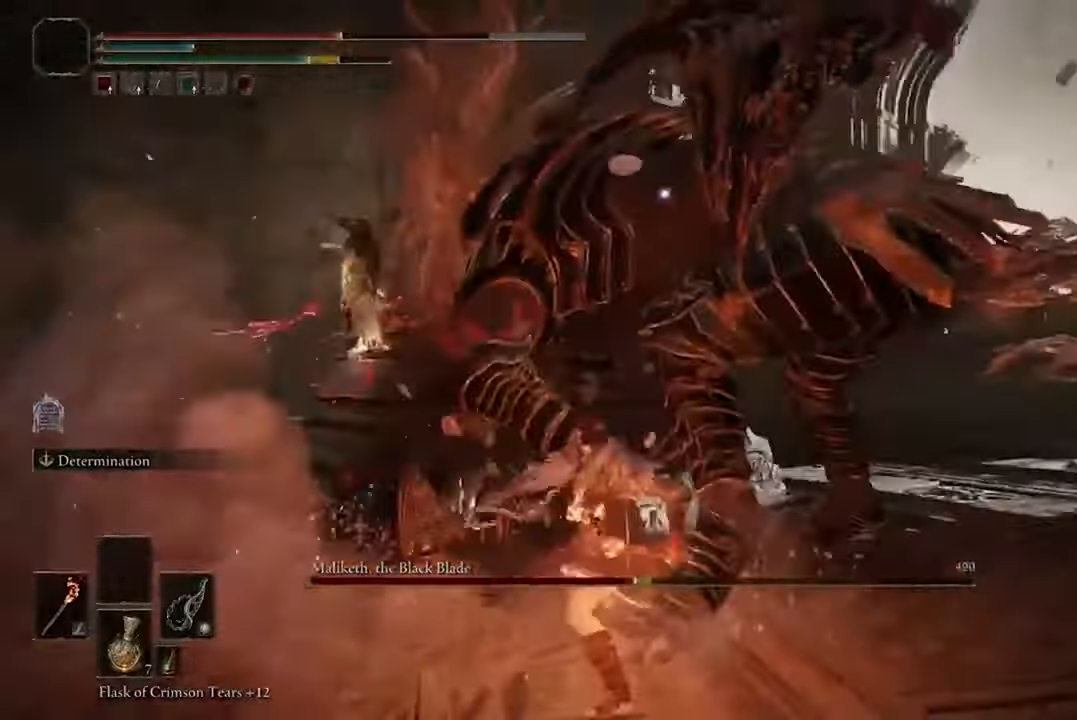
{"buttons": [], "left_stick": "center", "right_stick": "center", "events": []}
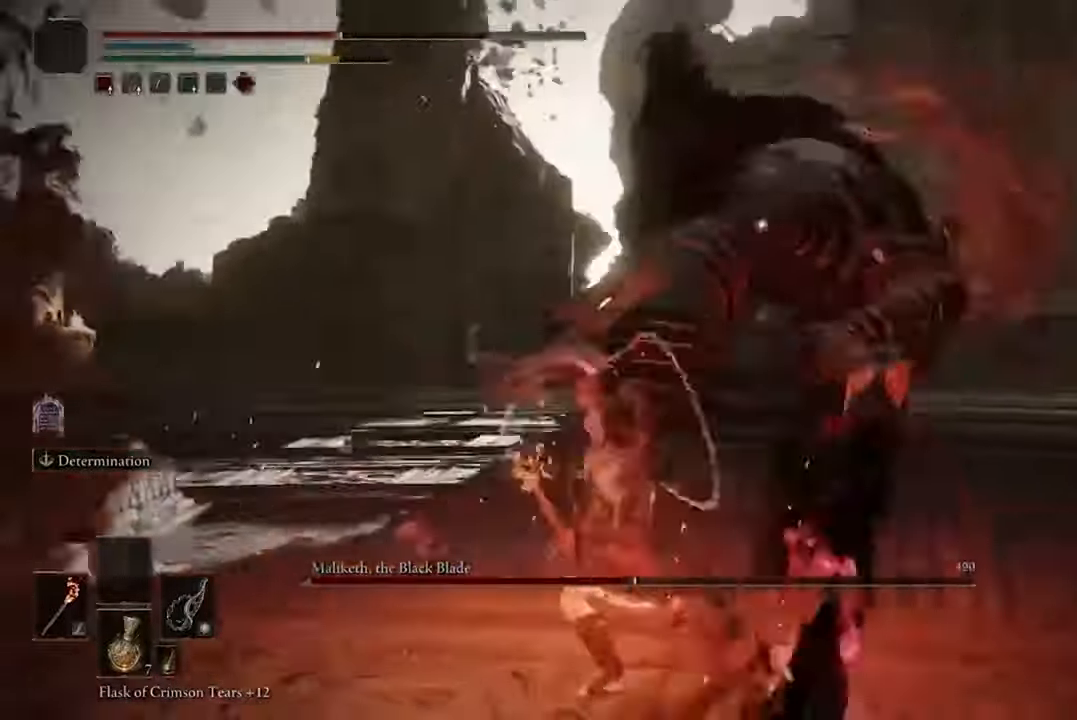
{"buttons": [], "left_stick": "down", "right_stick": "center", "events": [[433, "left_stick", "down"]]}
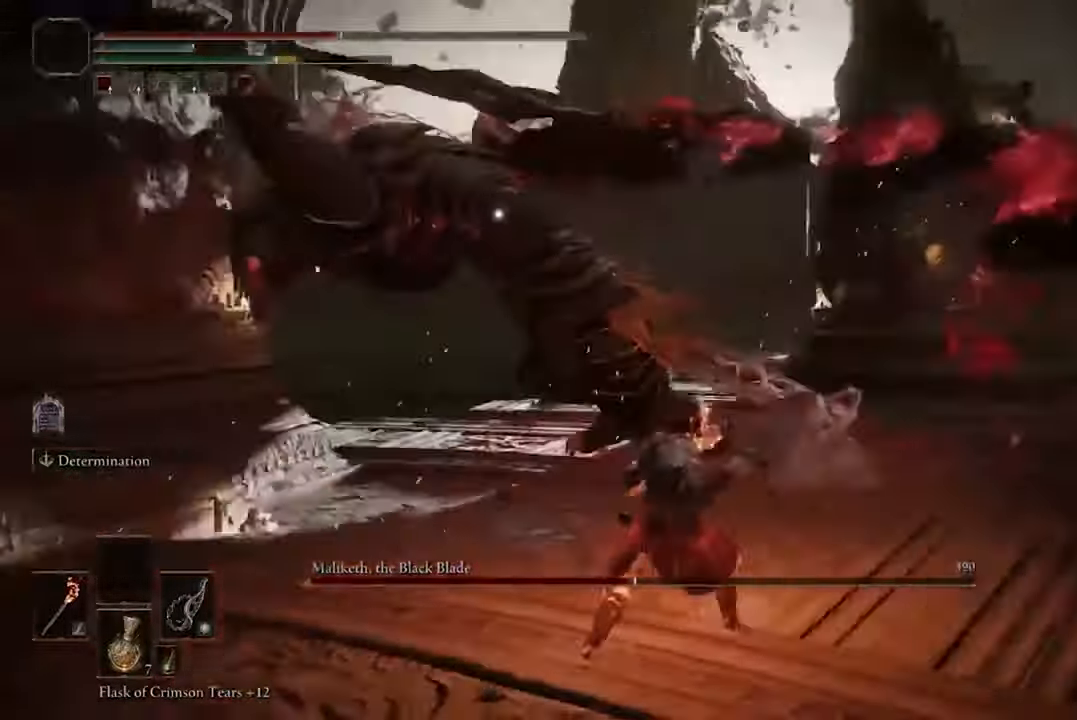
{"buttons": [], "left_stick": "down-left", "right_stick": "center", "events": [[100, "B", "down"], [233, "B", "up"], [333, "left_stick", "down-left"]]}
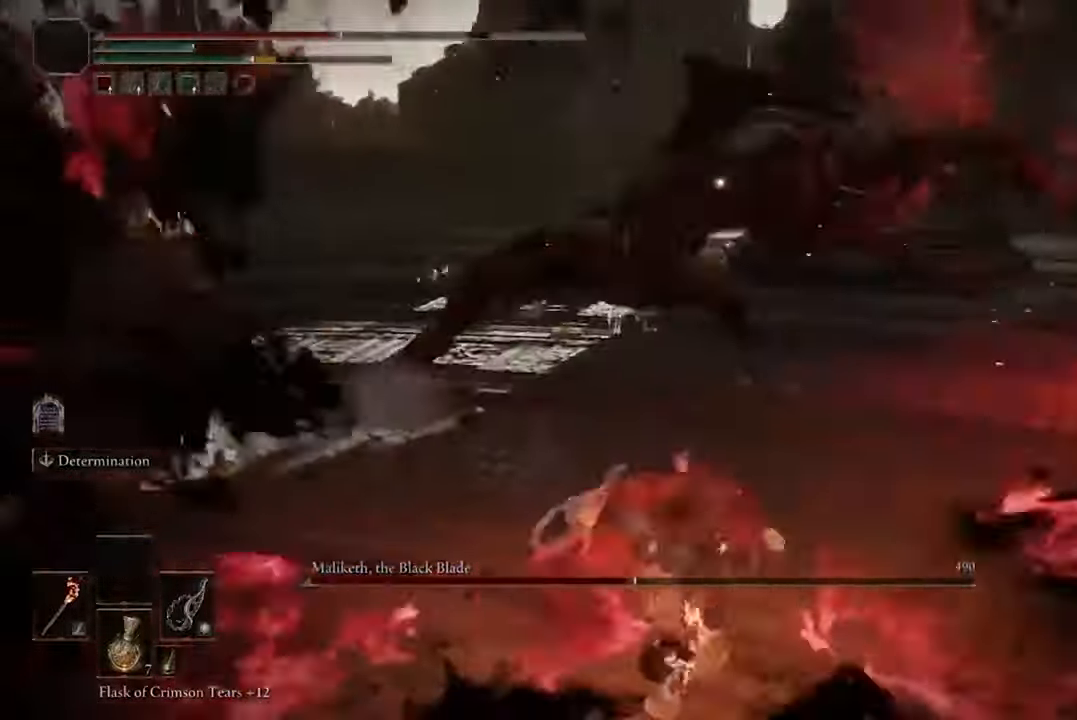
{"buttons": ["B"], "left_stick": "right", "right_stick": "center", "events": [[100, "left_stick", "center"], [400, "B", "down"], [433, "left_stick", "right"]]}
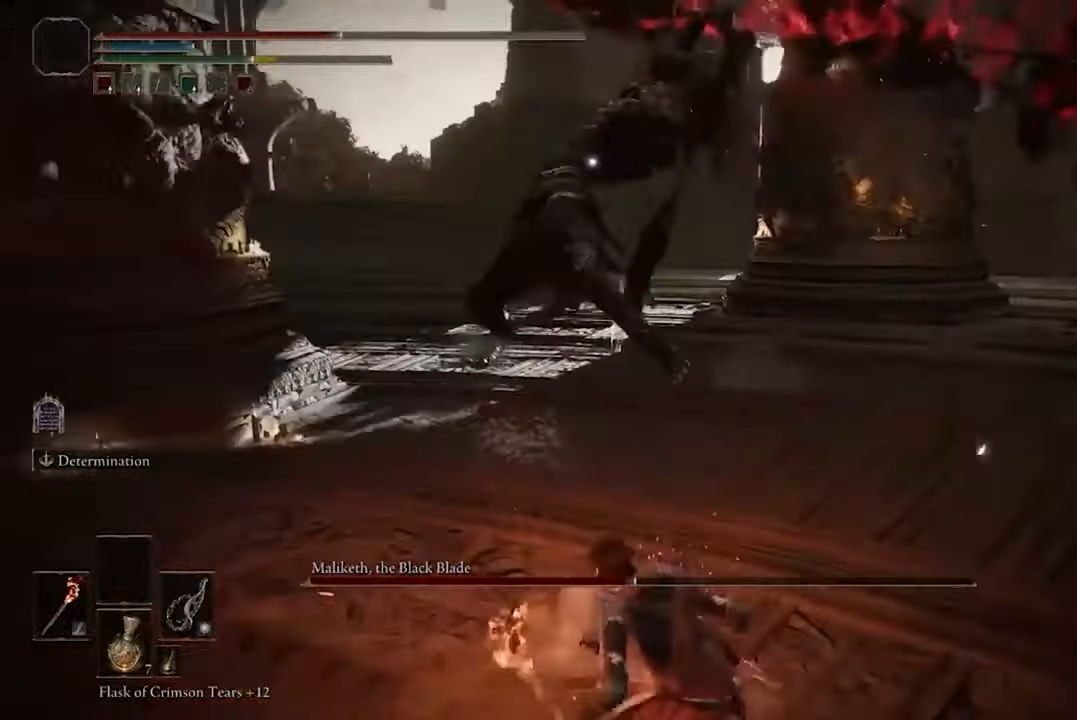
{"buttons": [], "left_stick": "down", "right_stick": "center", "events": [[233, "left_stick", "down-right"], [433, "left_stick", "down"], [500, "B", "up"]]}
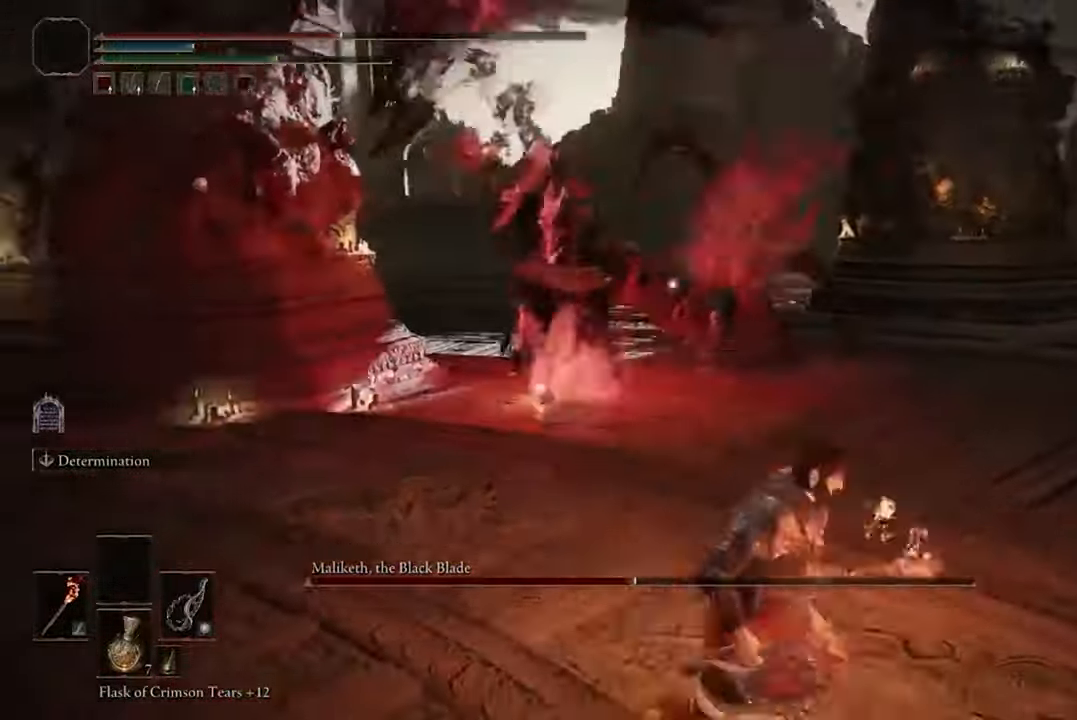
{"buttons": [], "left_stick": "down", "right_stick": "center", "events": [[66, "B", "down"], [200, "B", "up"]]}
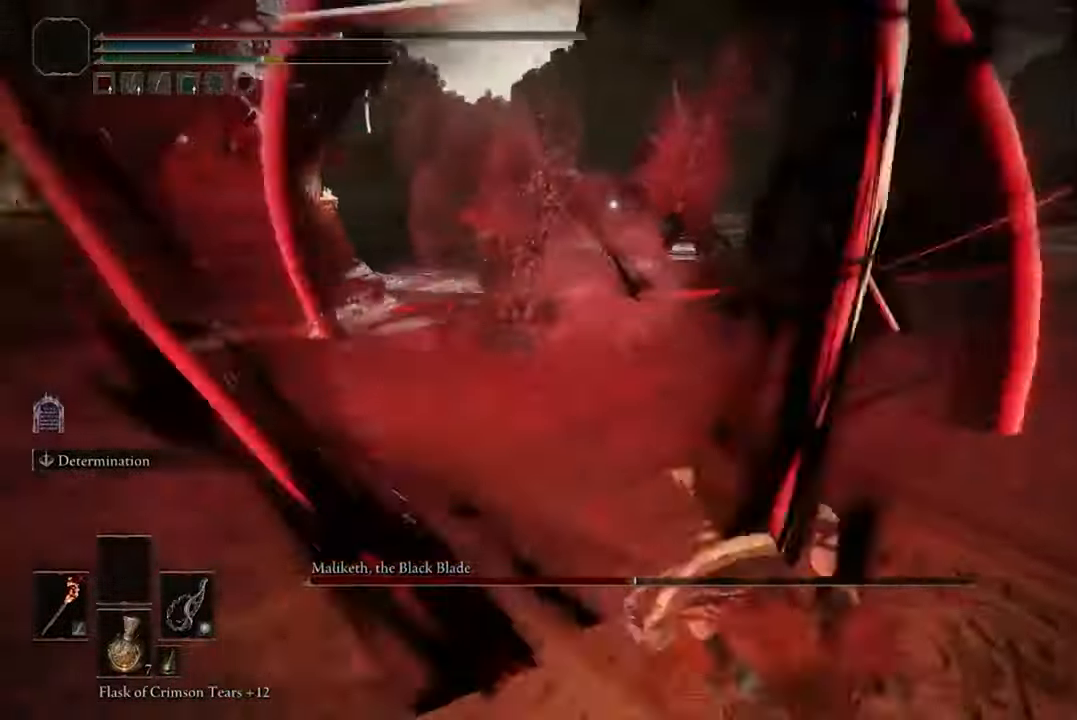
{"buttons": ["B"], "left_stick": "down", "right_stick": "center", "events": [[433, "B", "down"]]}
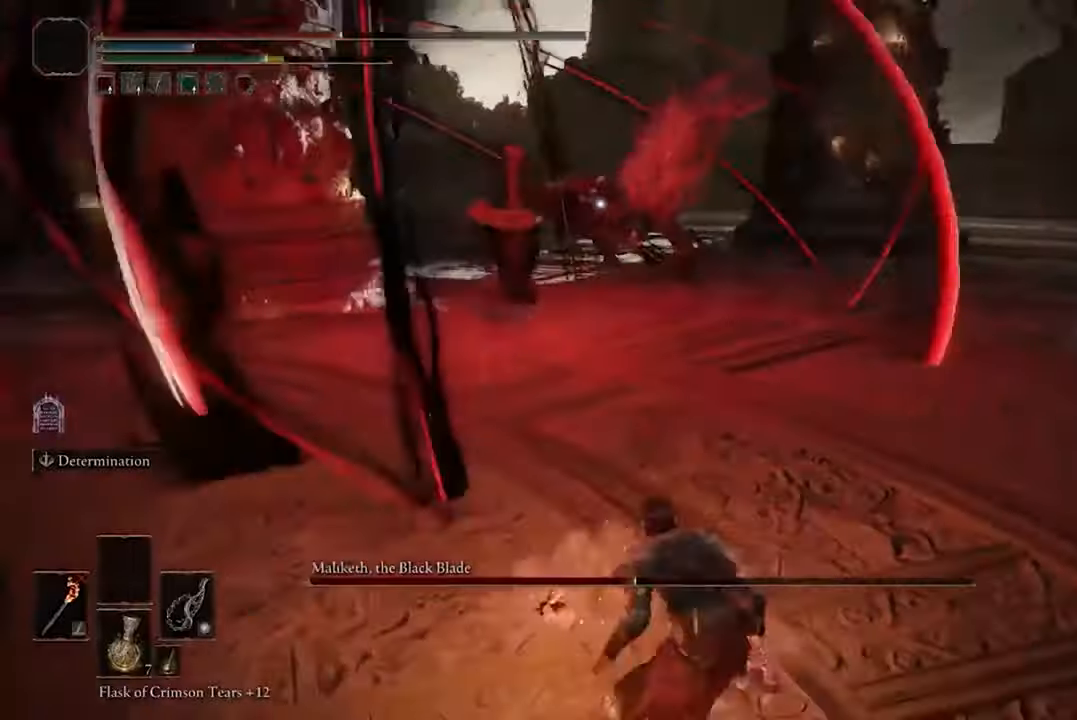
{"buttons": [], "left_stick": "down", "right_stick": "center", "events": [[67, "B", "up"]]}
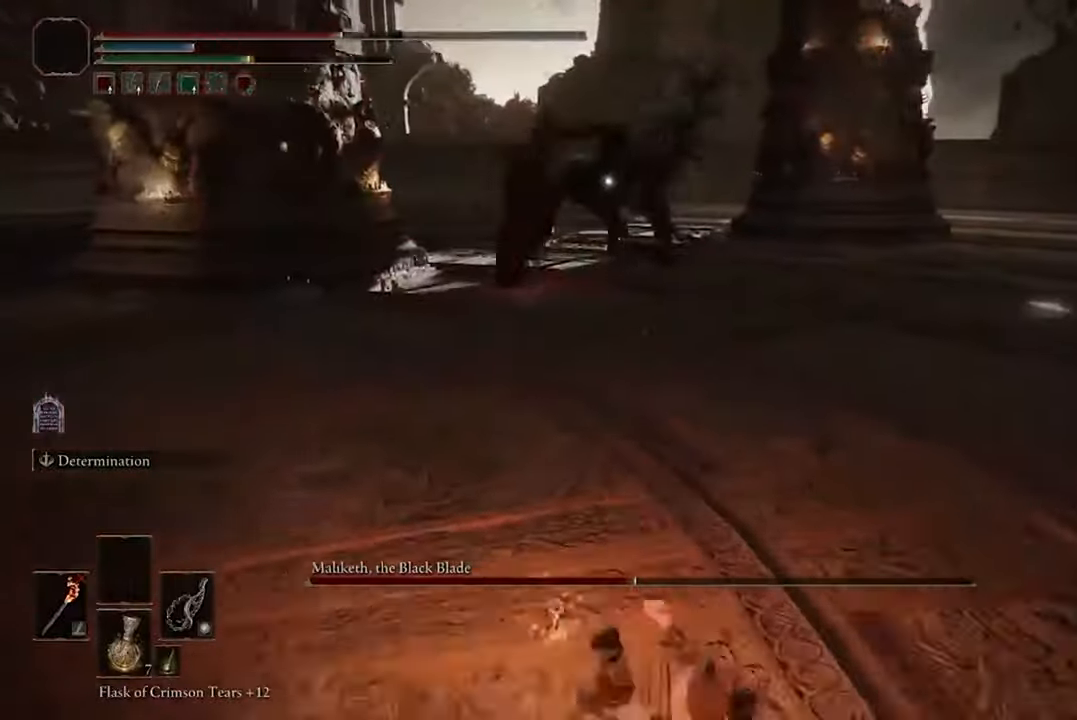
{"buttons": [], "left_stick": "down", "right_stick": "center", "events": [[200, "Y", "down"], [367, "Y", "up"]]}
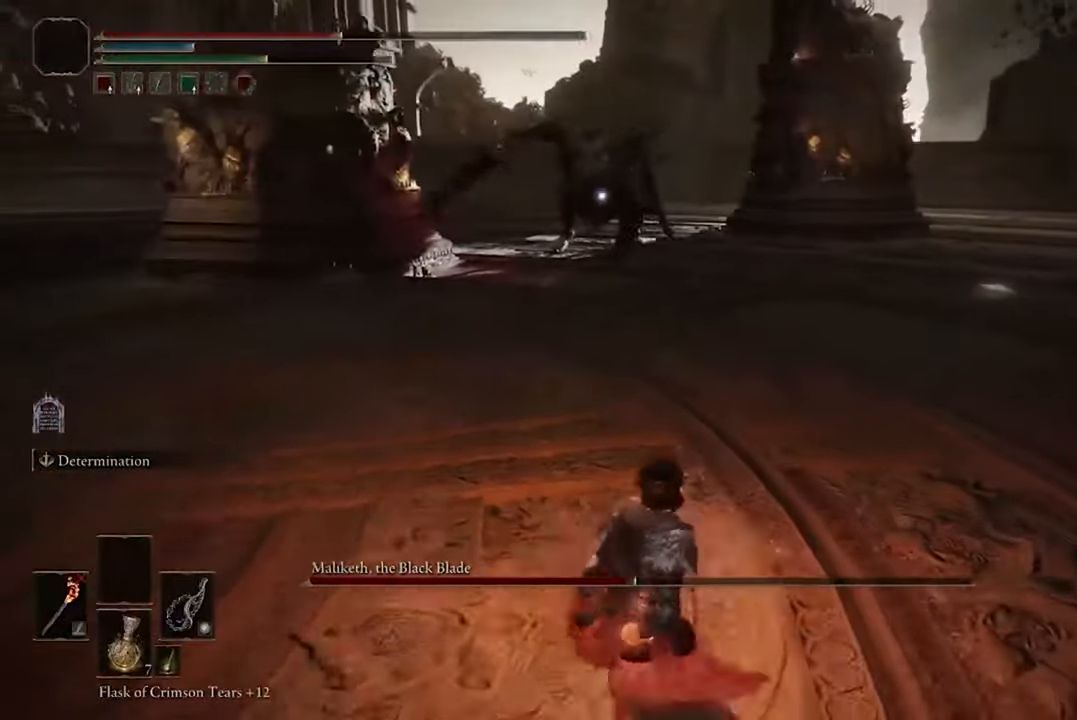
{"buttons": [], "left_stick": "left", "right_stick": "center", "events": [[367, "left_stick", "down-left"], [500, "left_stick", "left"]]}
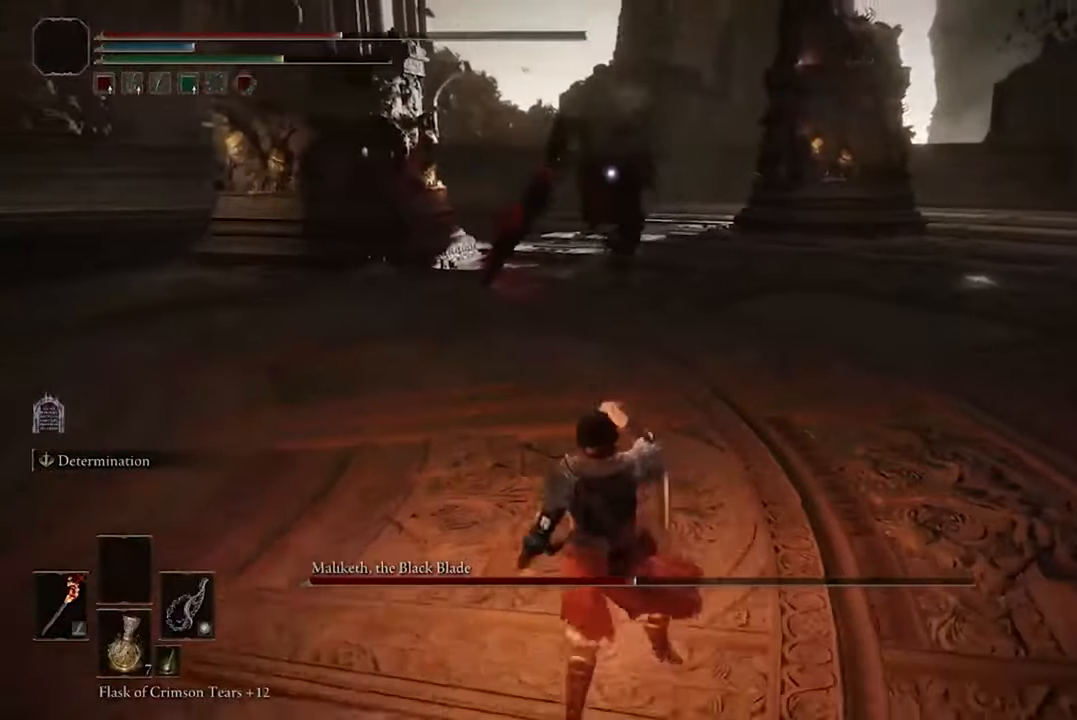
{"buttons": [], "left_stick": "left", "right_stick": "center", "events": [[200, "left_stick", "up-left"], [433, "left_stick", "left"]]}
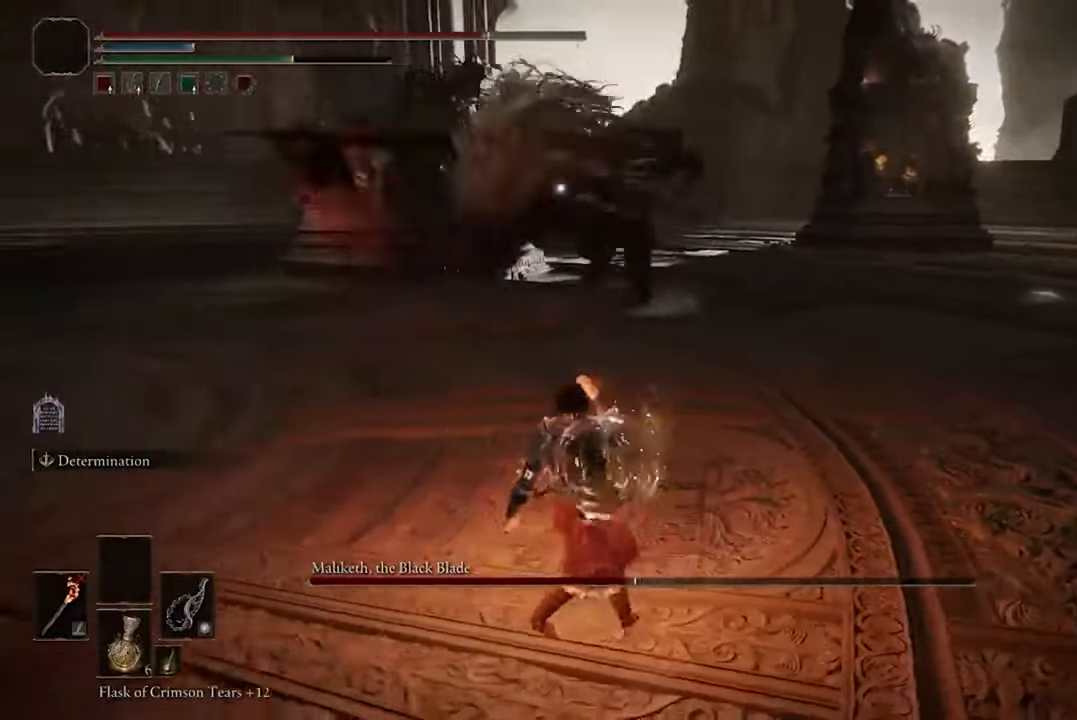
{"buttons": [], "left_stick": "up-left", "right_stick": "center", "events": [[133, "left_stick", "down-left"], [300, "left_stick", "up-left"], [367, "B", "down"], [500, "B", "up"]]}
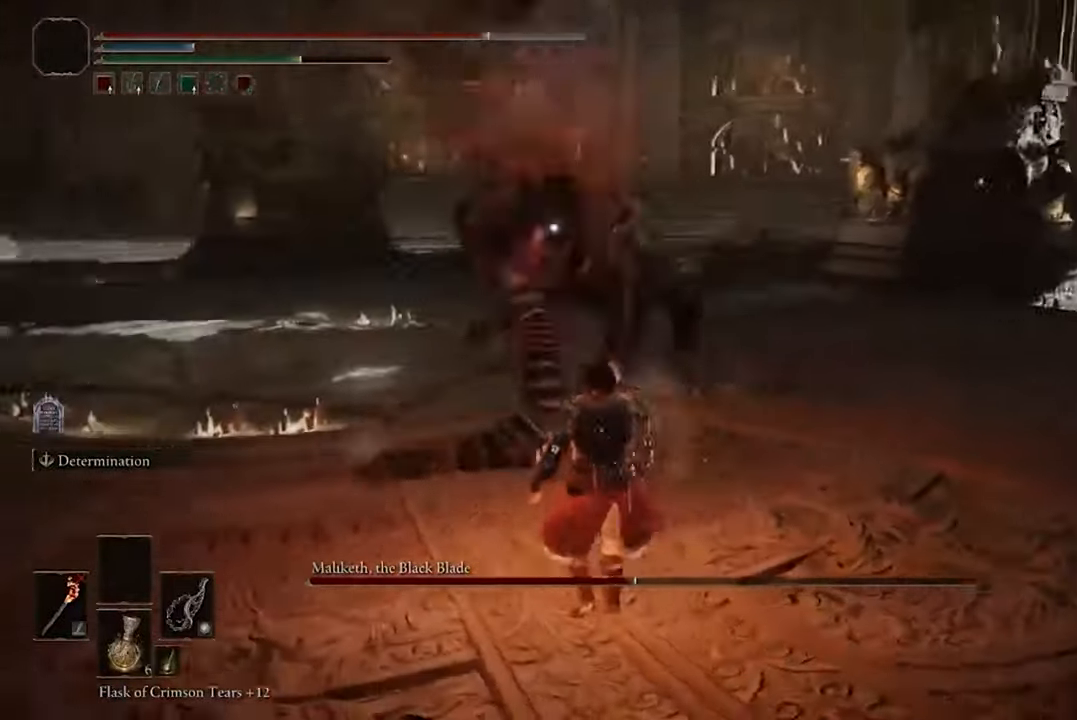
{"buttons": [], "left_stick": "up-left", "right_stick": "center", "events": []}
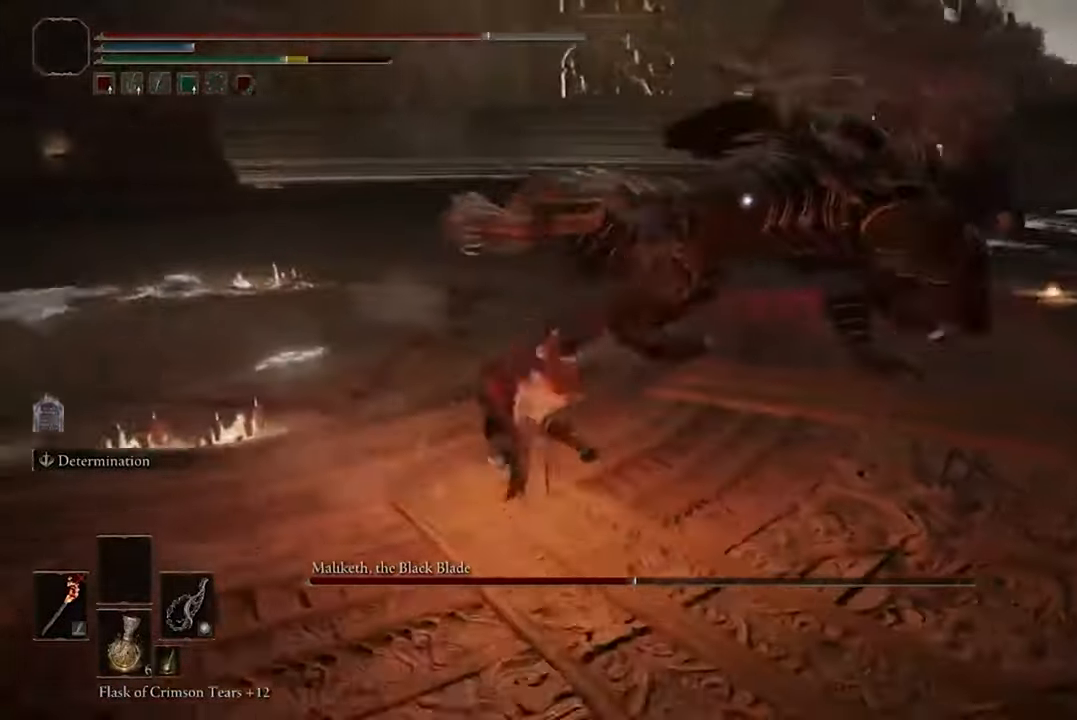
{"buttons": [], "left_stick": "up-right", "right_stick": "center", "events": [[167, "left_stick", "up"], [300, "left_stick", "up-right"]]}
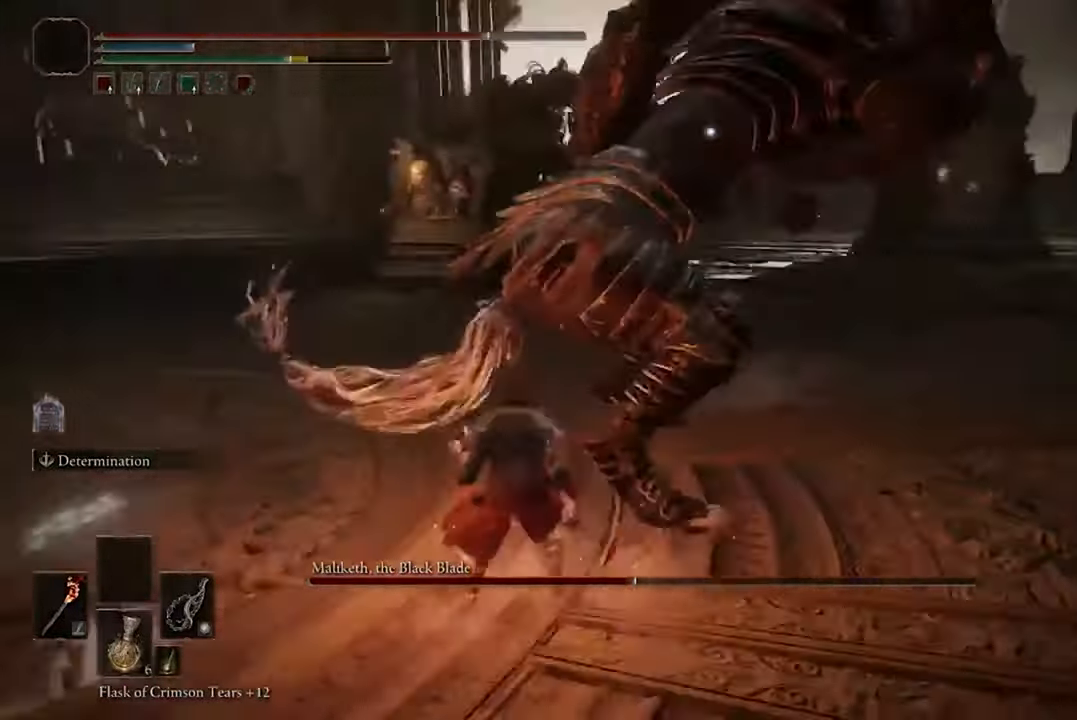
{"buttons": [], "left_stick": "up-right", "right_stick": "center", "events": [[267, "B", "down"], [433, "B", "up"]]}
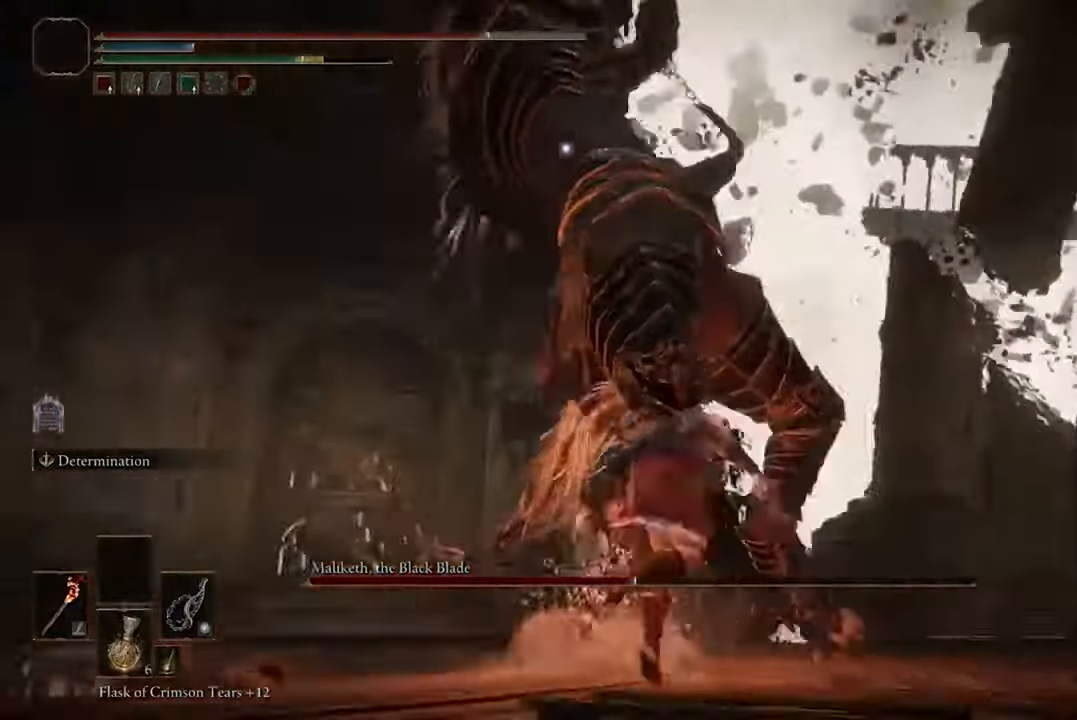
{"buttons": [], "left_stick": "center", "right_stick": "center", "events": [[300, "R1", "down"], [400, "left_stick", "center"], [467, "R1", "up"]]}
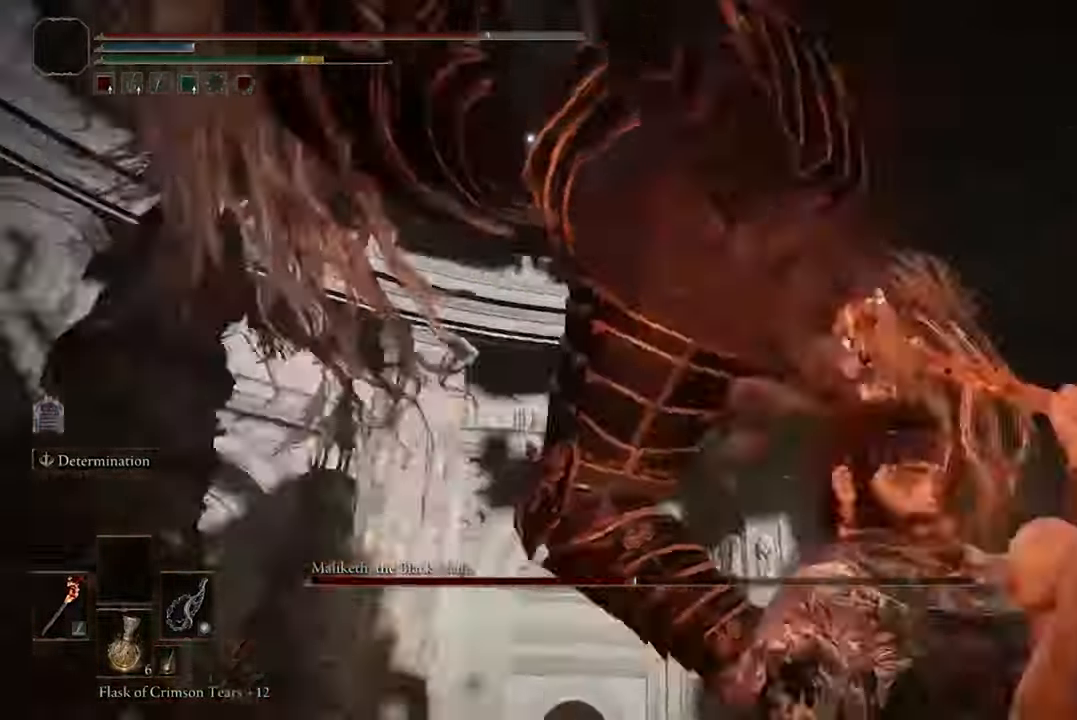
{"buttons": [], "left_stick": "center", "right_stick": "center", "events": []}
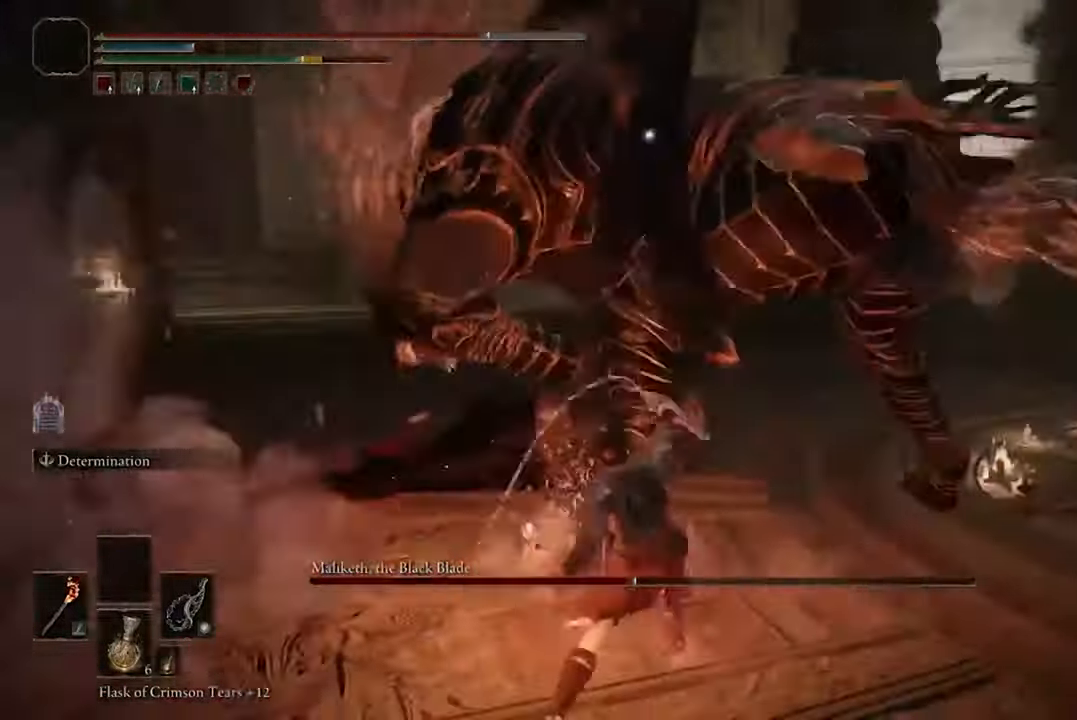
{"buttons": [], "left_stick": "center", "right_stick": "center", "events": [[67, "R1", "down"], [234, "R1", "up"]]}
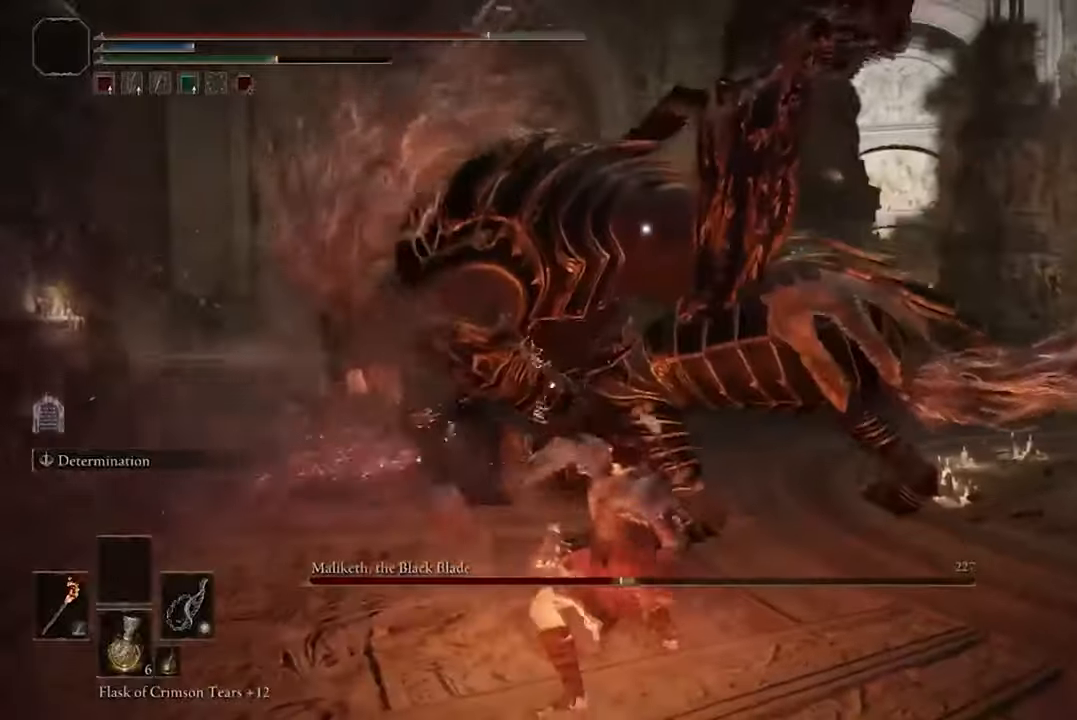
{"buttons": [], "left_stick": "center", "right_stick": "center", "events": []}
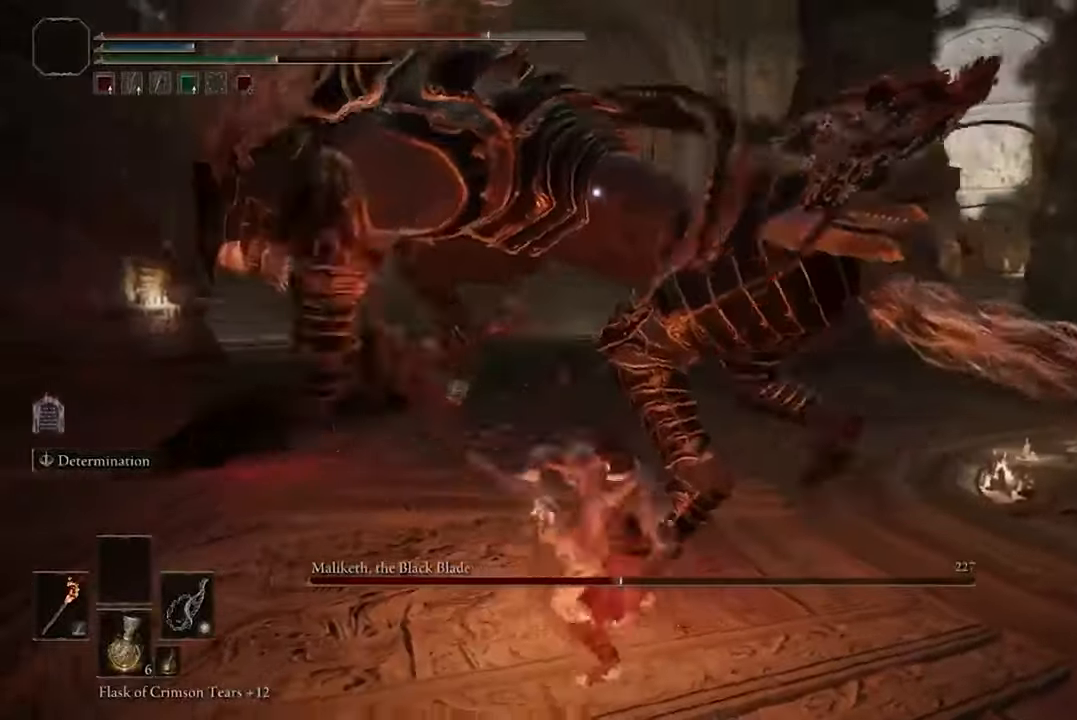
{"buttons": [], "left_stick": "center", "right_stick": "center", "events": []}
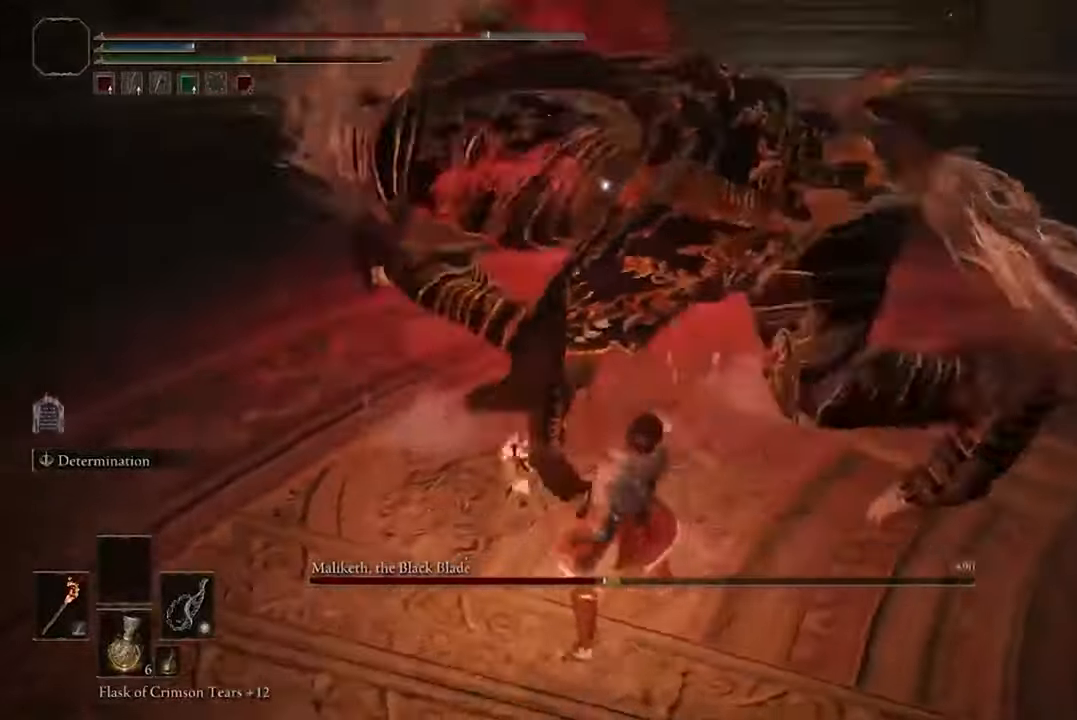
{"buttons": [], "left_stick": "down", "right_stick": "center", "events": [[200, "left_stick", "down"], [300, "B", "down"], [434, "B", "up"]]}